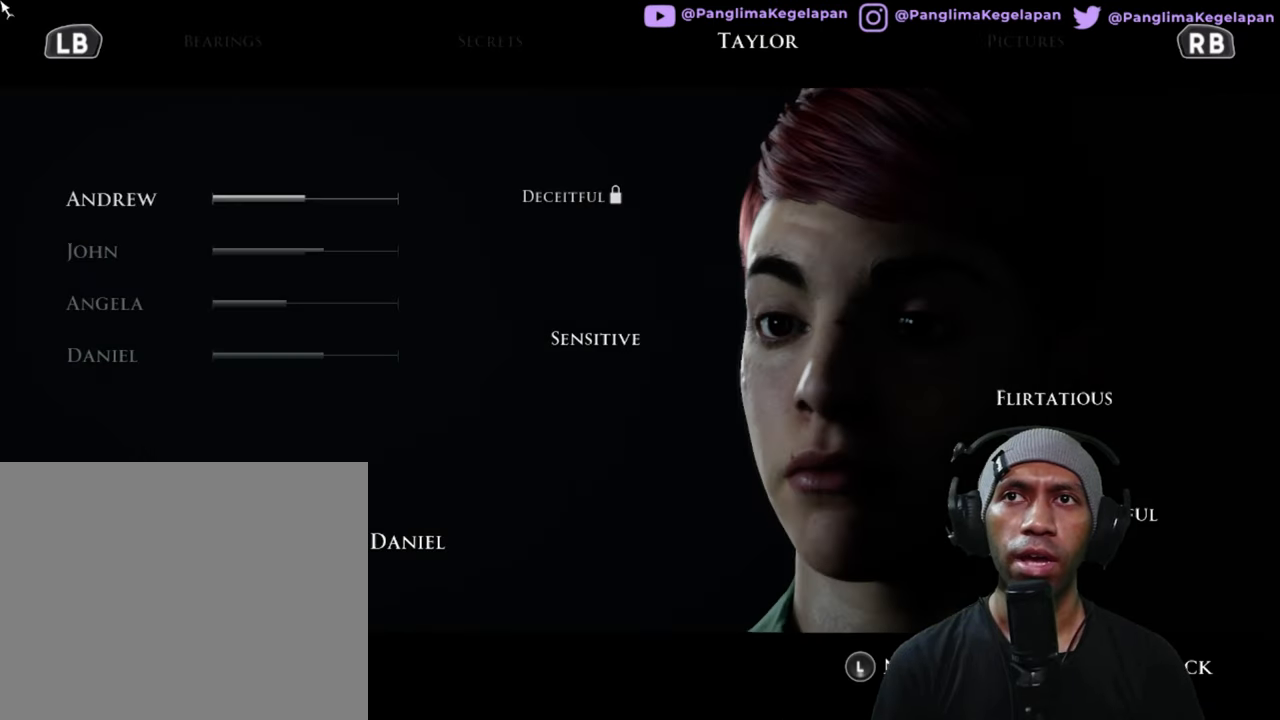
Gameplay with a controller (Xbox layout); each line is a JSON object with the inputs held at the frame after it. "button_events" lists button changes between this image and that frame as [ms after this image, input, new state], when the widget could be followed in between (sticks are given only as held states). Not read: L3 R3.
{"buttons": ["R2"], "left_stick": "center", "right_stick": "center", "button_events": []}
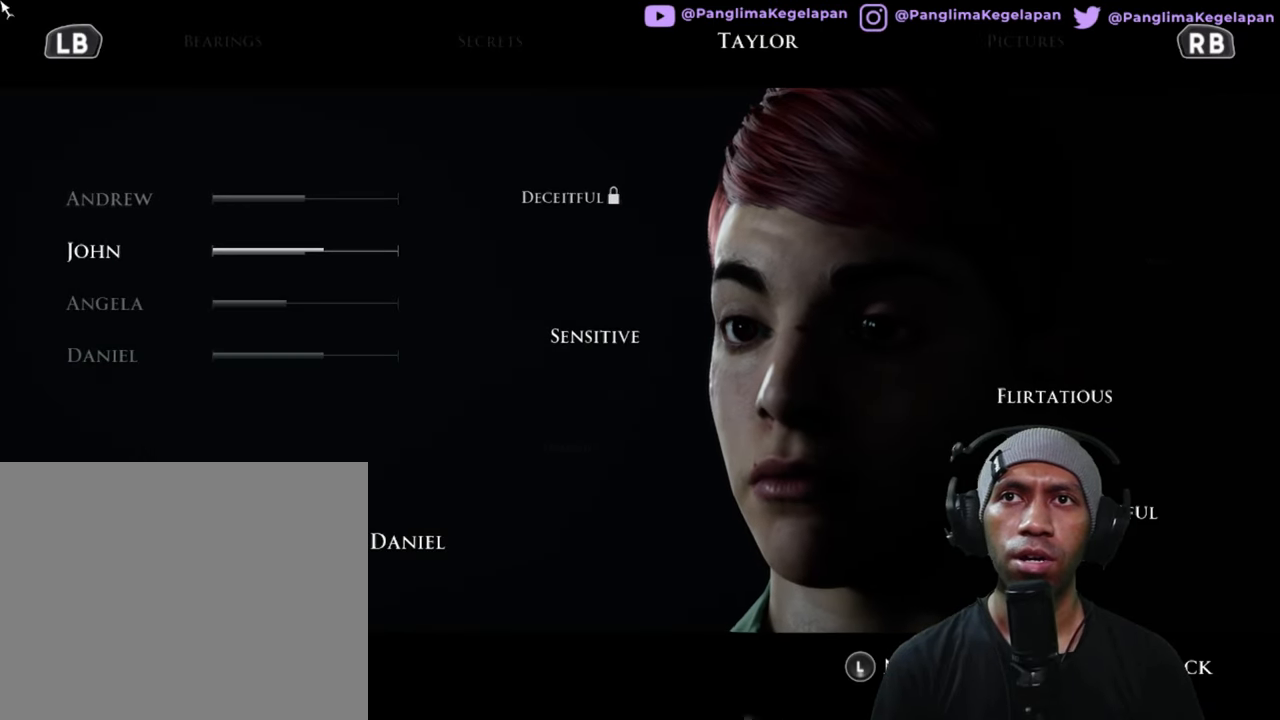
{"buttons": ["R2"], "left_stick": "center", "right_stick": "center", "button_events": []}
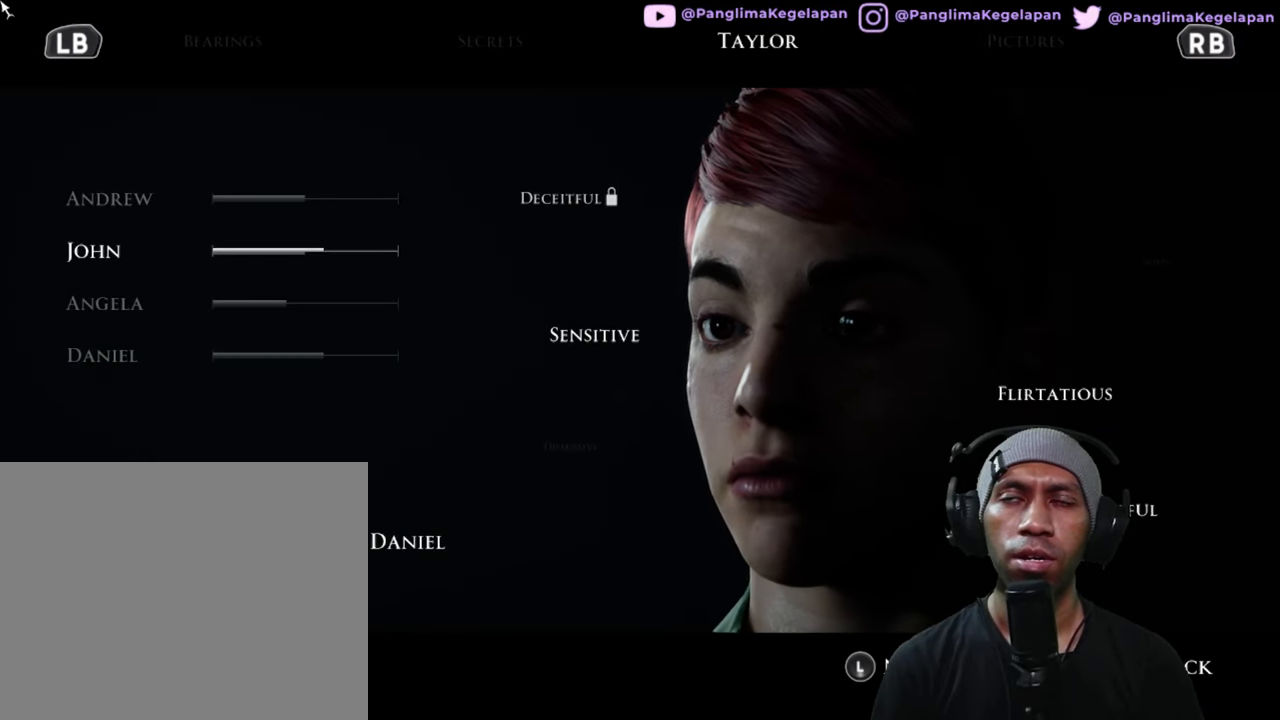
{"buttons": ["R2"], "left_stick": "down", "right_stick": "center", "button_events": []}
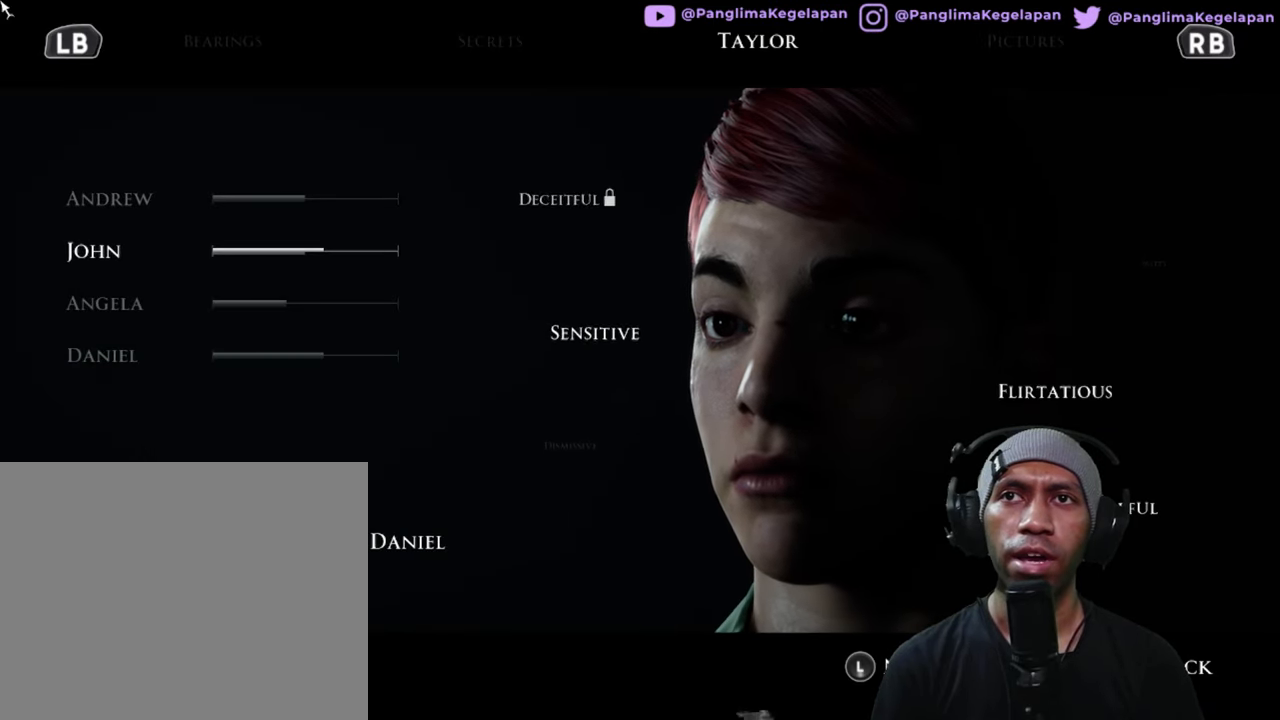
{"buttons": ["R2"], "left_stick": "center", "right_stick": "center", "button_events": []}
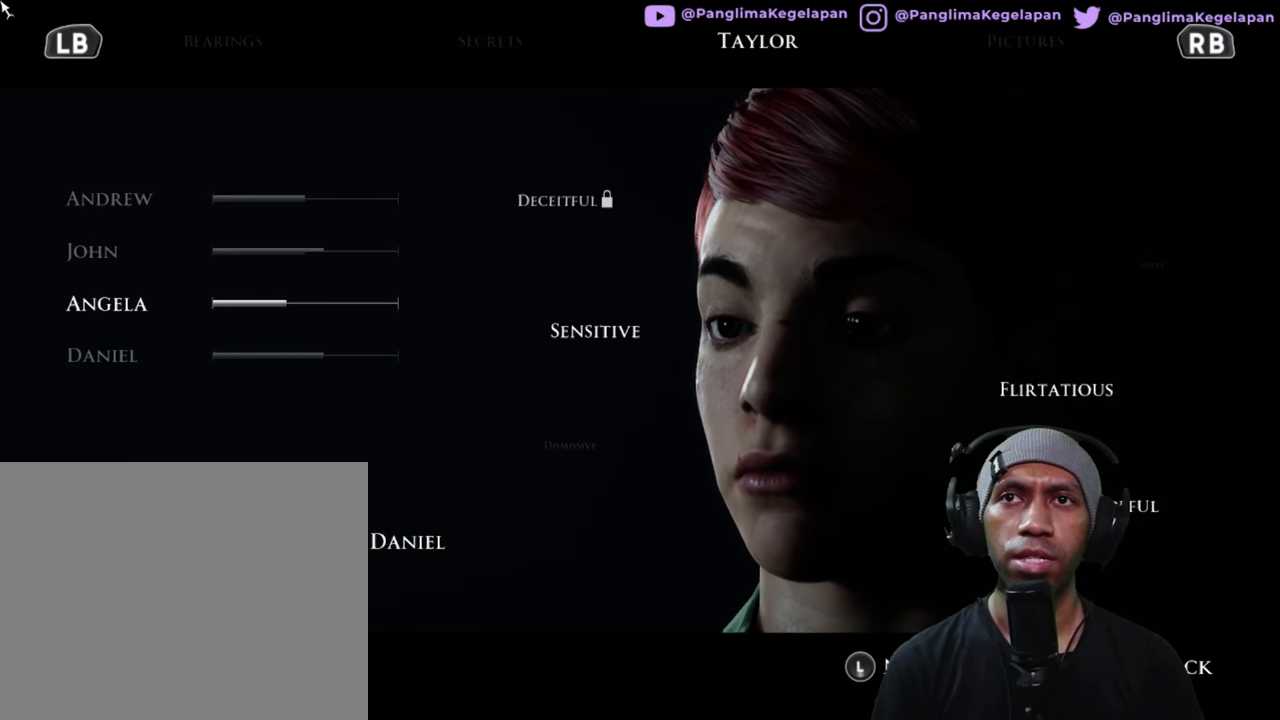
{"buttons": ["R2"], "left_stick": "center", "right_stick": "center", "button_events": []}
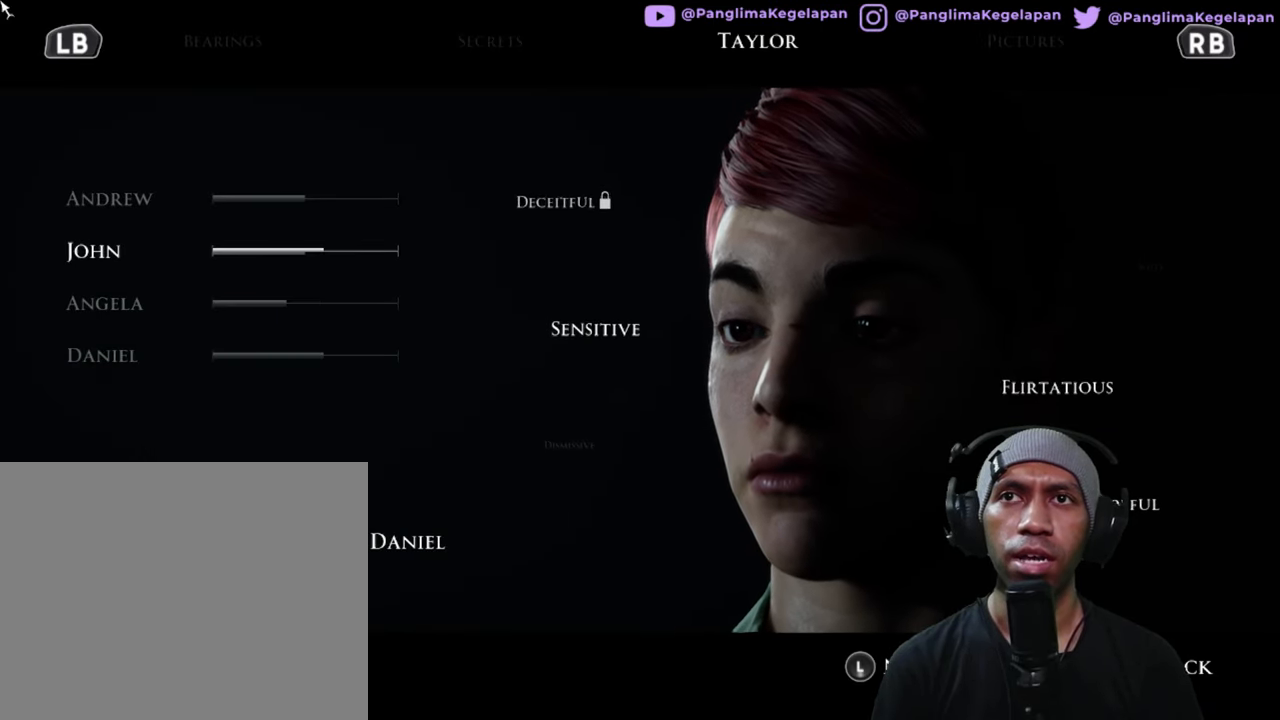
{"buttons": ["R2"], "left_stick": "center", "right_stick": "center", "button_events": []}
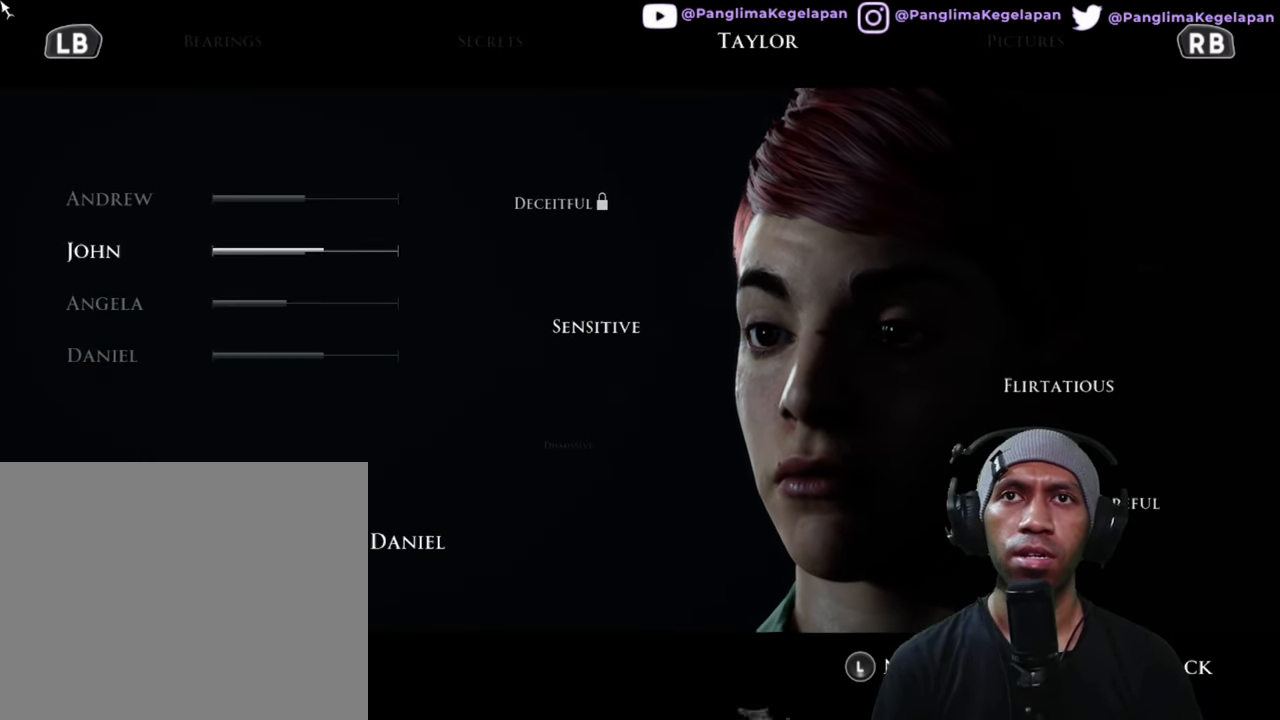
{"buttons": ["R2"], "left_stick": "center", "right_stick": "center", "button_events": []}
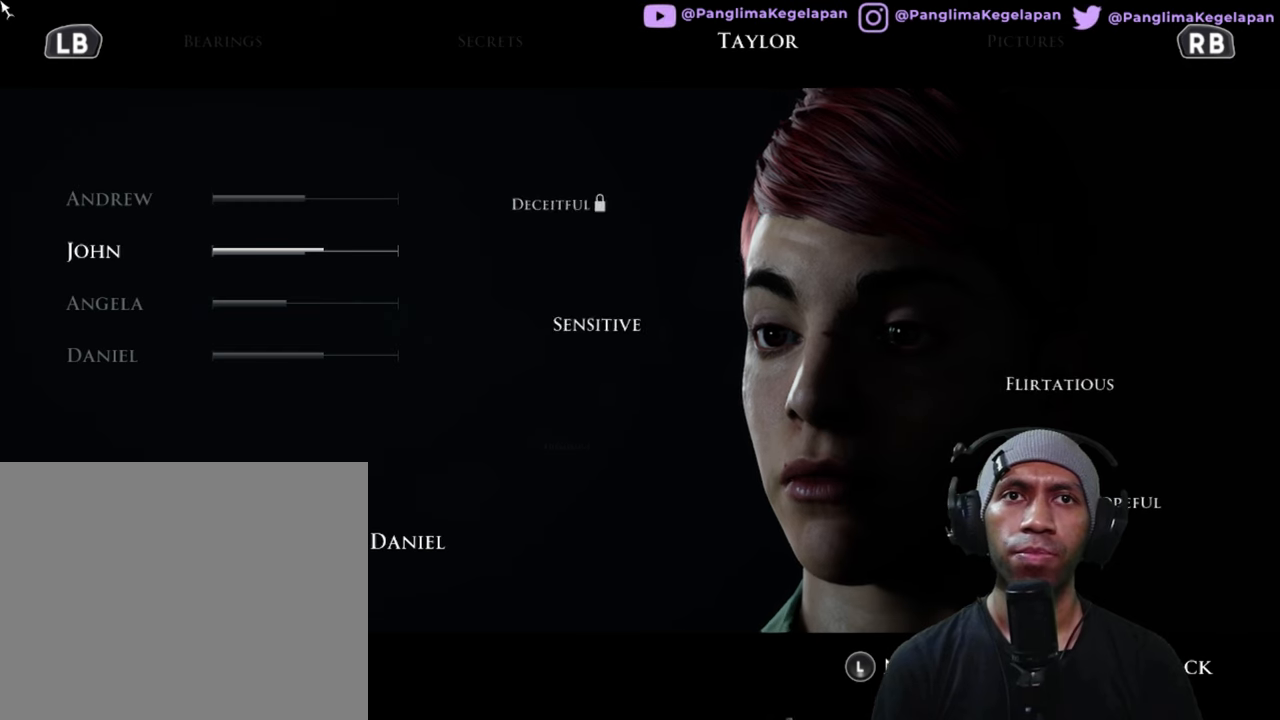
{"buttons": ["R2"], "left_stick": "center", "right_stick": "center", "button_events": []}
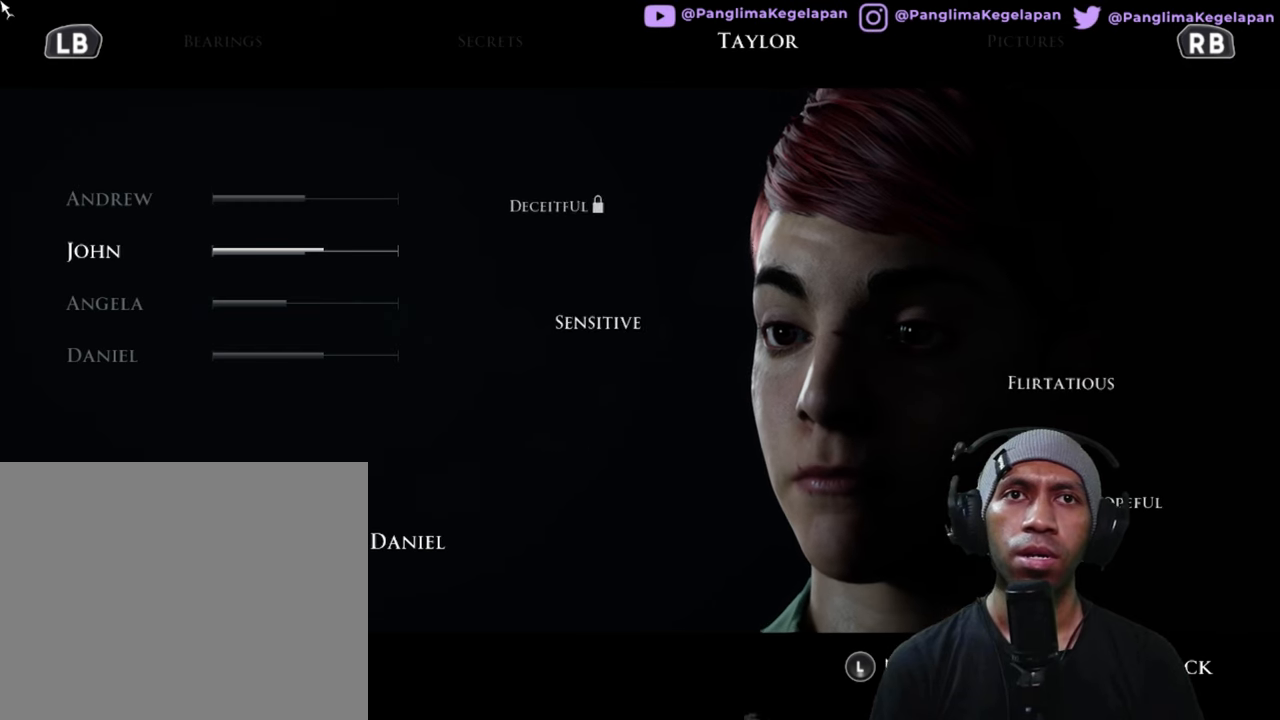
{"buttons": ["R2"], "left_stick": "center", "right_stick": "center", "button_events": []}
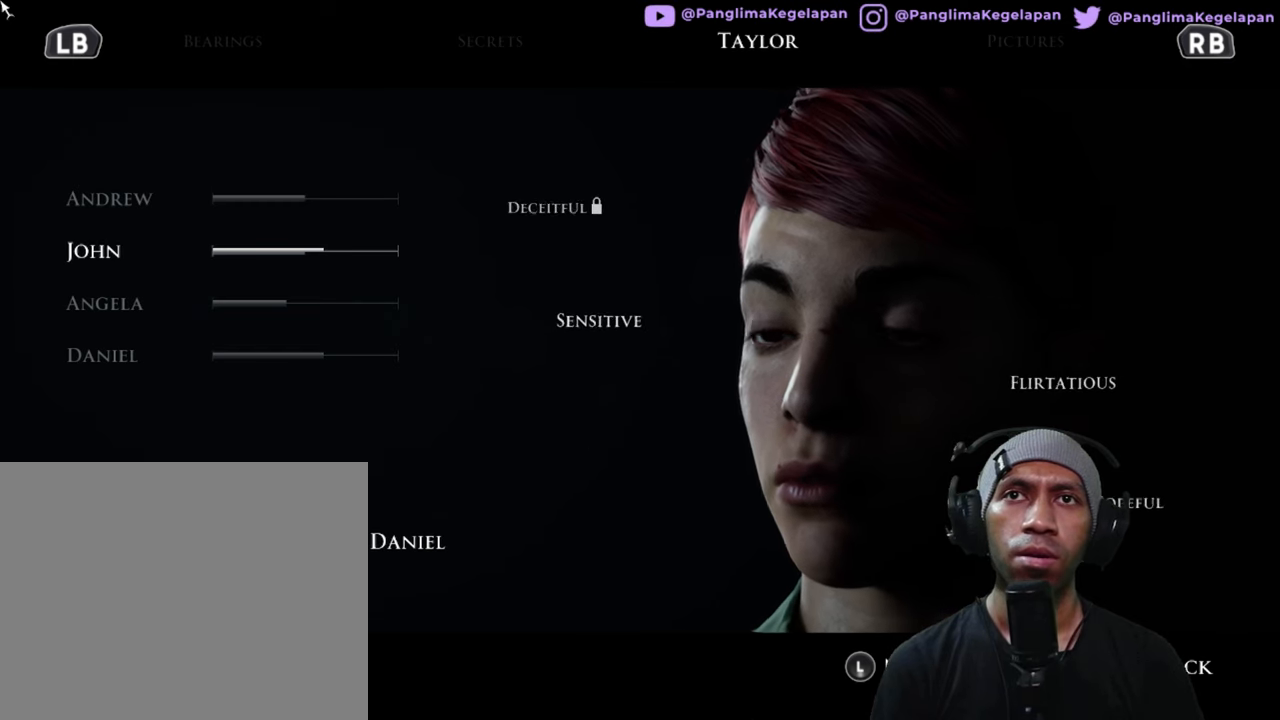
{"buttons": ["R2"], "left_stick": "center", "right_stick": "center", "button_events": []}
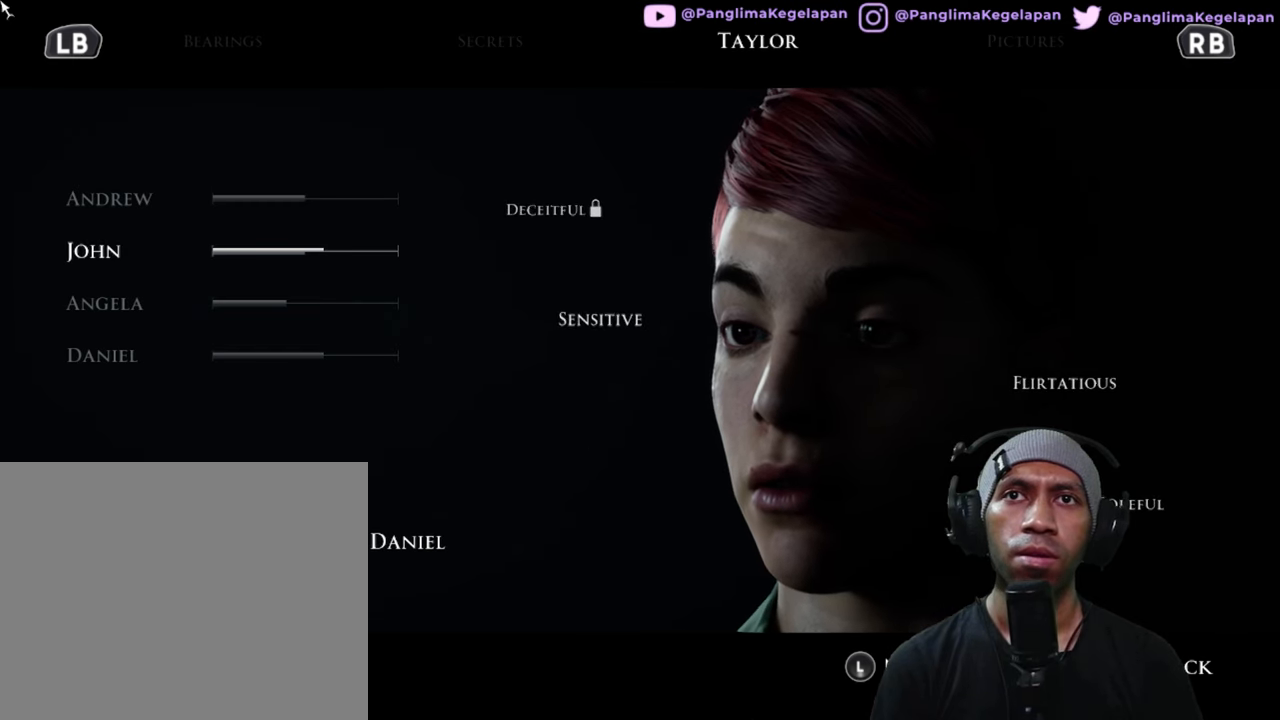
{"buttons": ["R2"], "left_stick": "center", "right_stick": "center", "button_events": []}
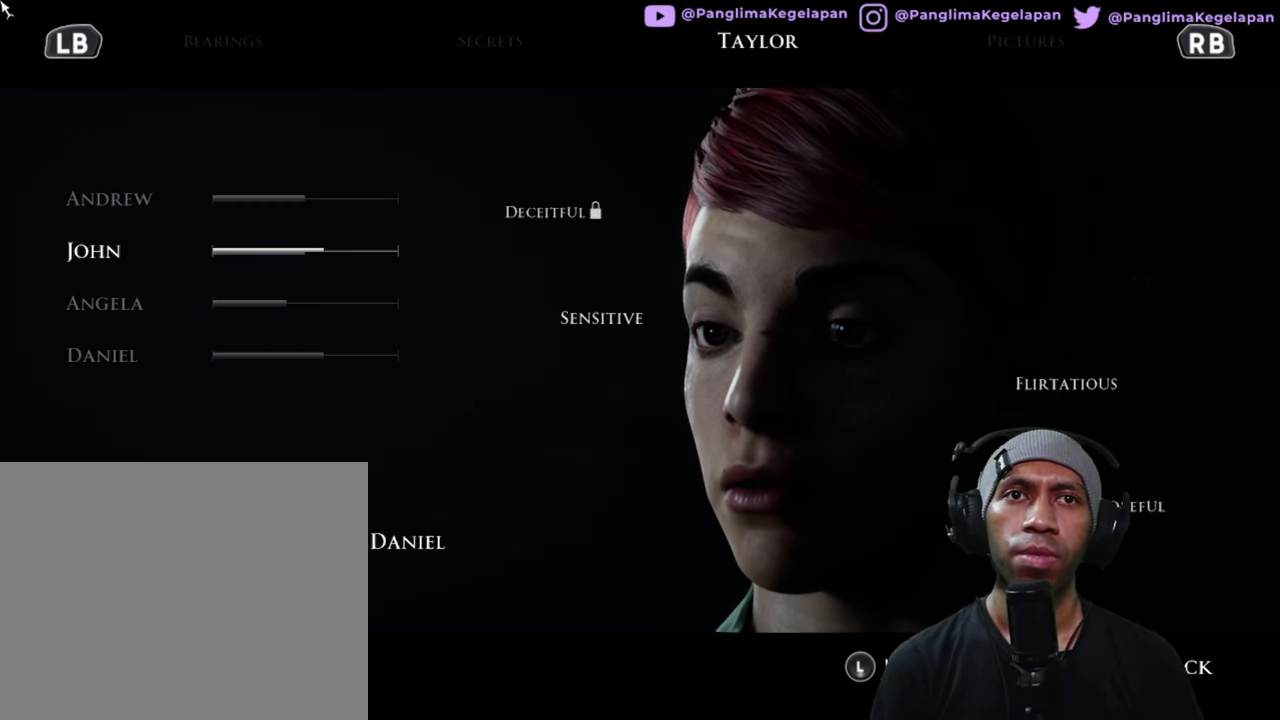
{"buttons": ["R2"], "left_stick": "center", "right_stick": "center", "button_events": []}
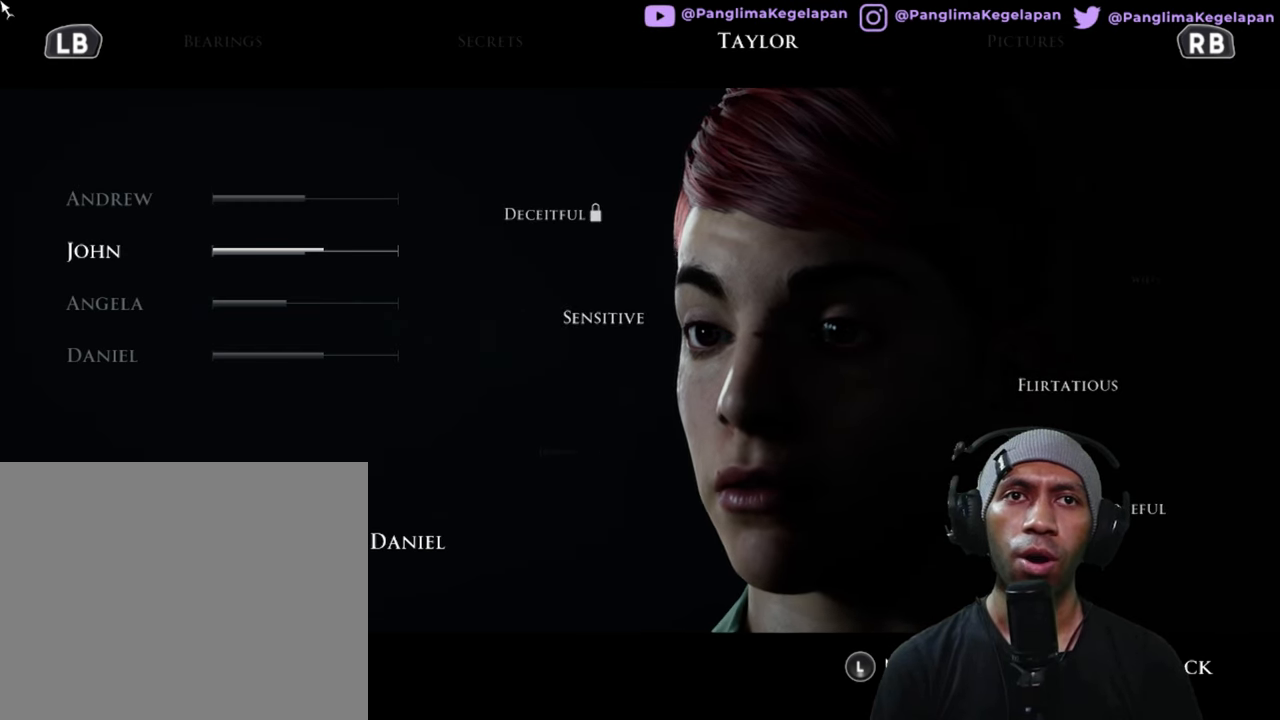
{"buttons": ["R2"], "left_stick": "center", "right_stick": "center", "button_events": []}
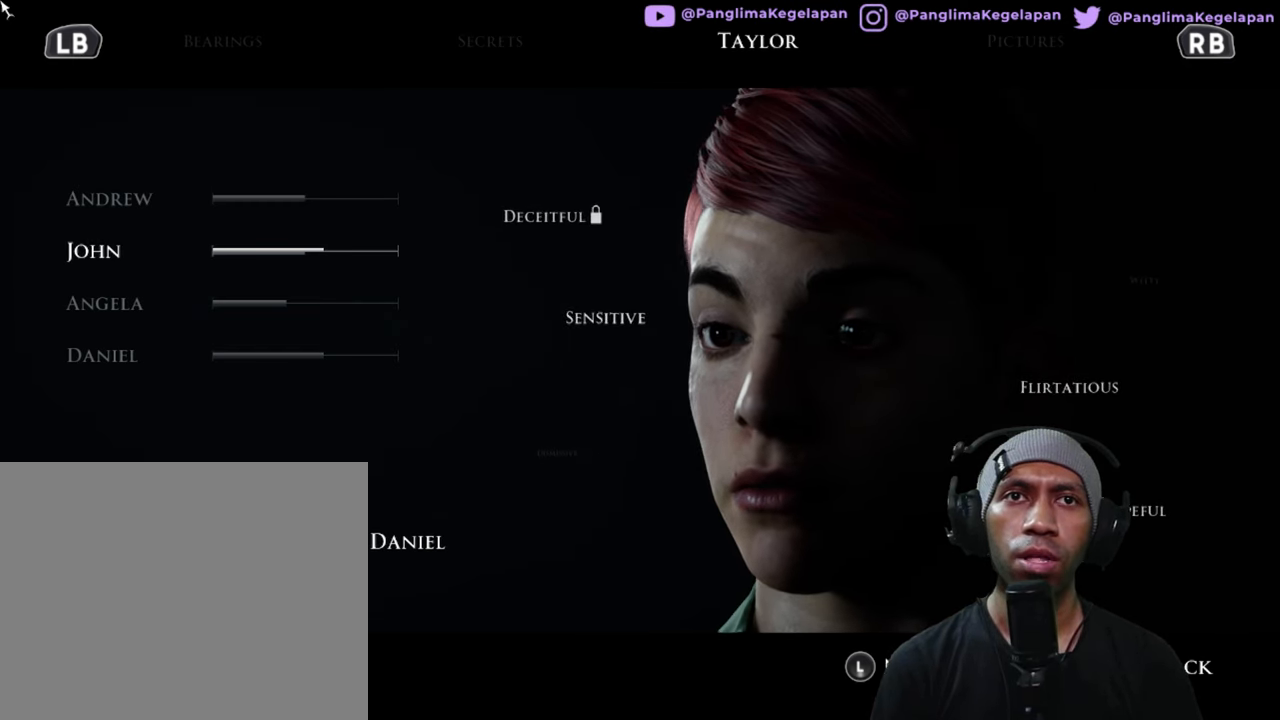
{"buttons": ["R2"], "left_stick": "center", "right_stick": "center", "button_events": []}
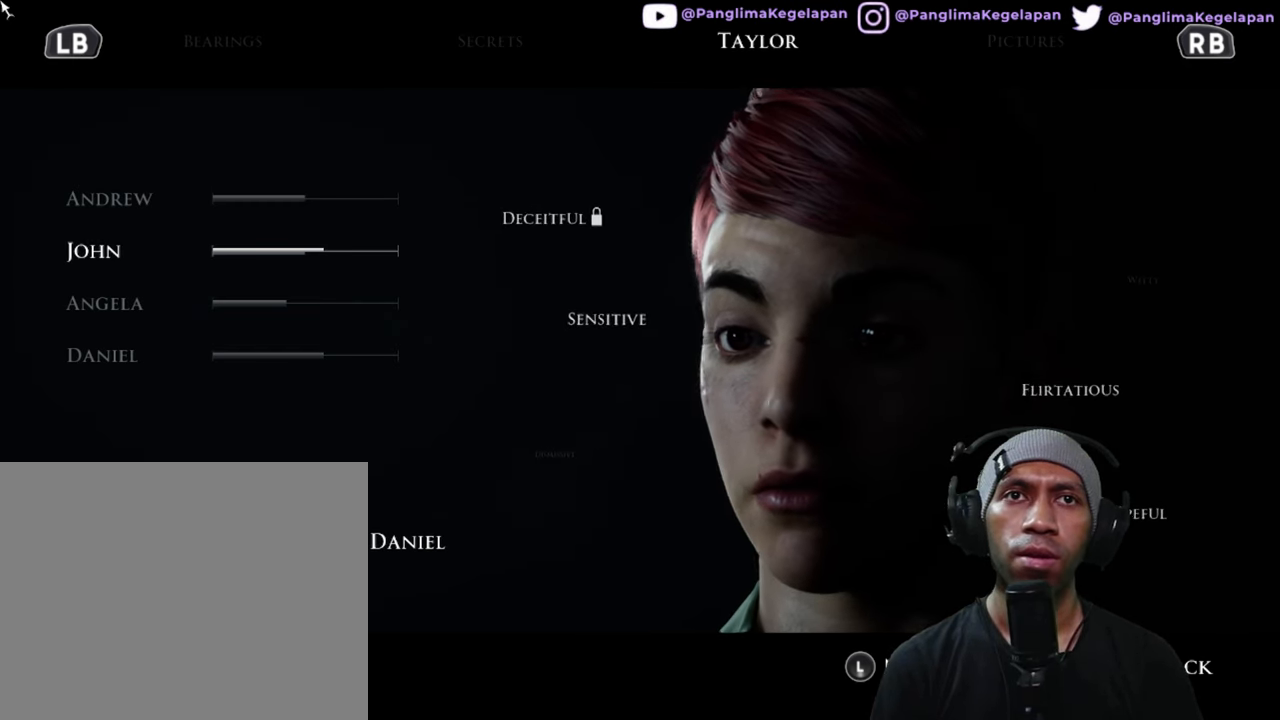
{"buttons": ["R2"], "left_stick": "center", "right_stick": "center", "button_events": []}
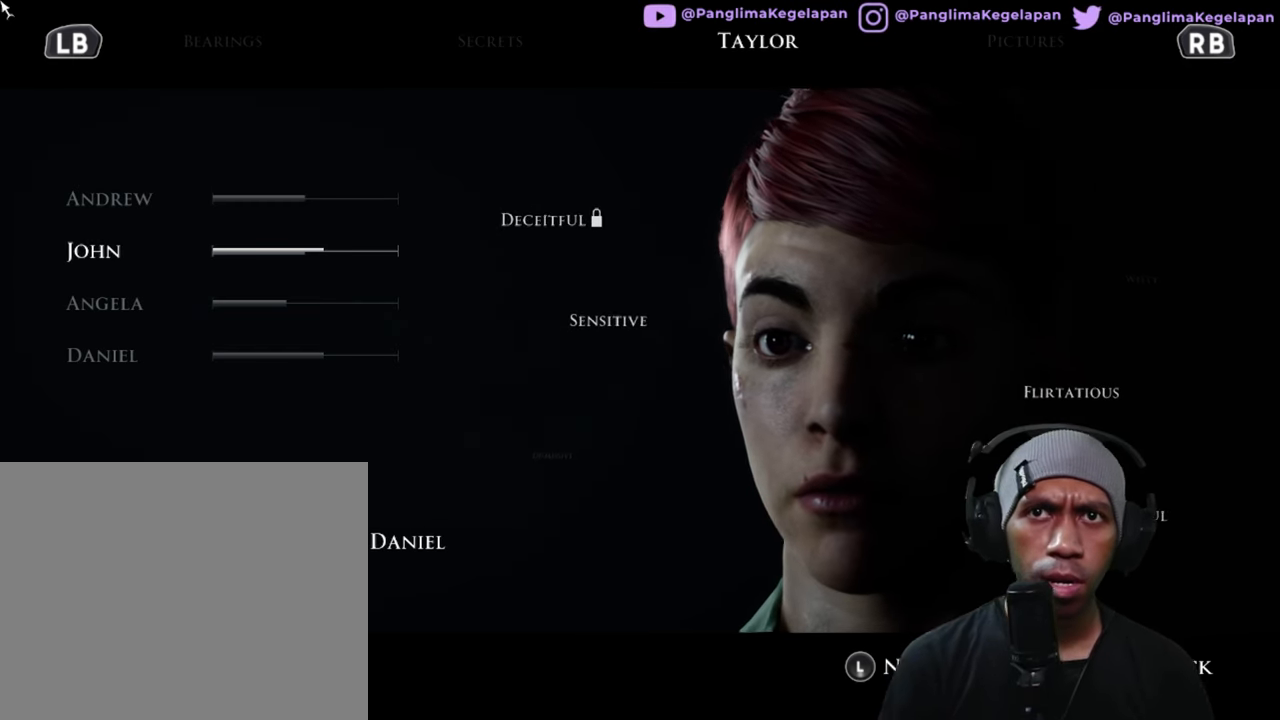
{"buttons": ["R2"], "left_stick": "center", "right_stick": "center", "button_events": []}
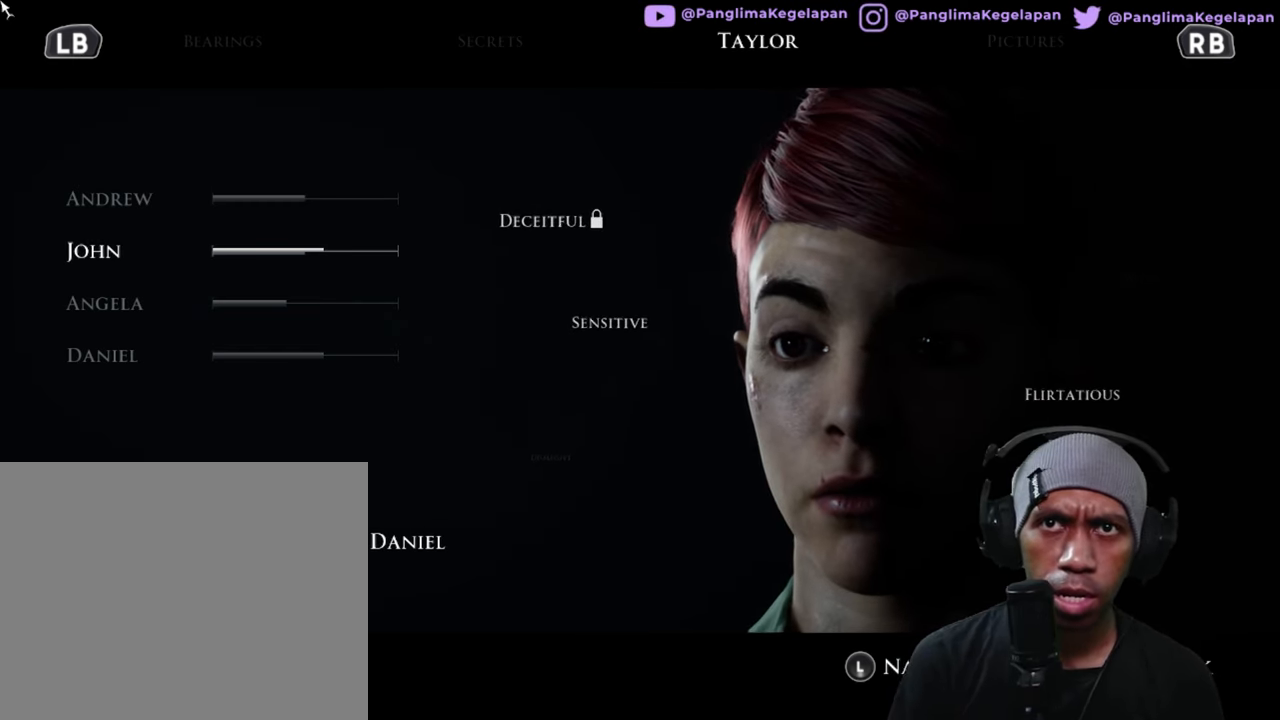
{"buttons": ["R2"], "left_stick": "center", "right_stick": "center", "button_events": []}
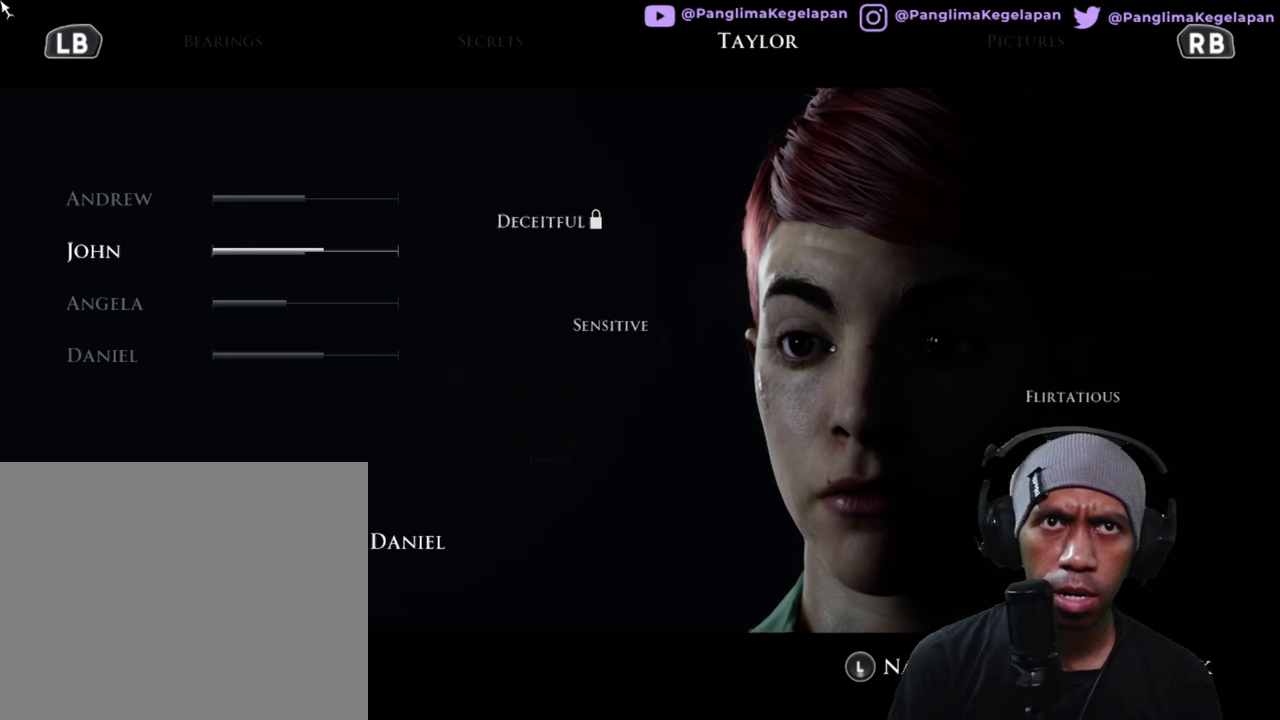
{"buttons": ["R2"], "left_stick": "center", "right_stick": "center", "button_events": []}
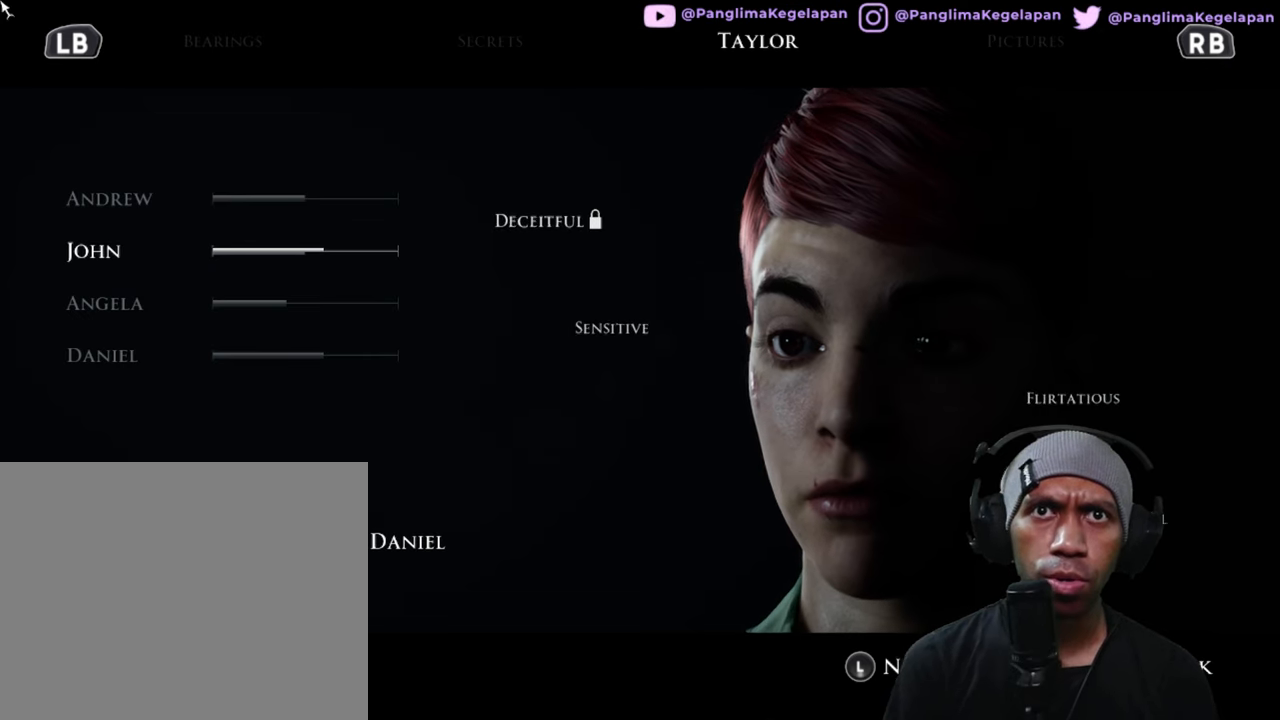
{"buttons": ["R2"], "left_stick": "center", "right_stick": "center", "button_events": []}
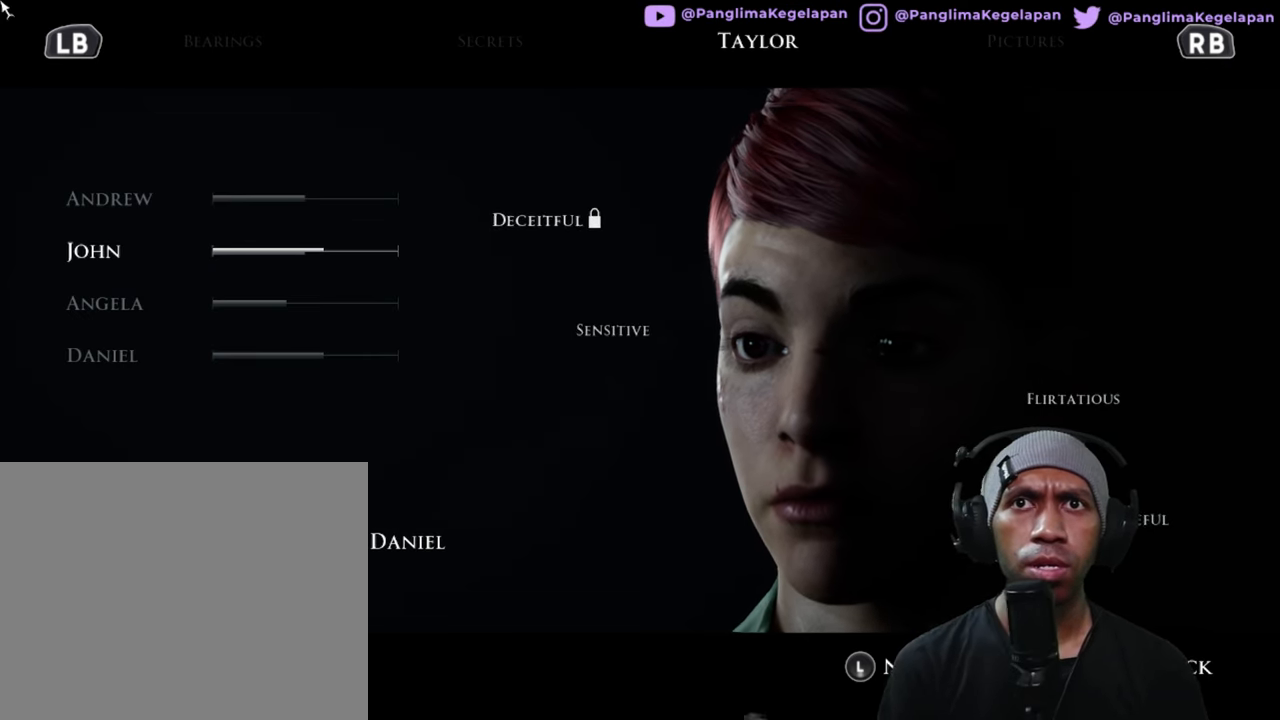
{"buttons": ["R2"], "left_stick": "down", "right_stick": "center", "button_events": []}
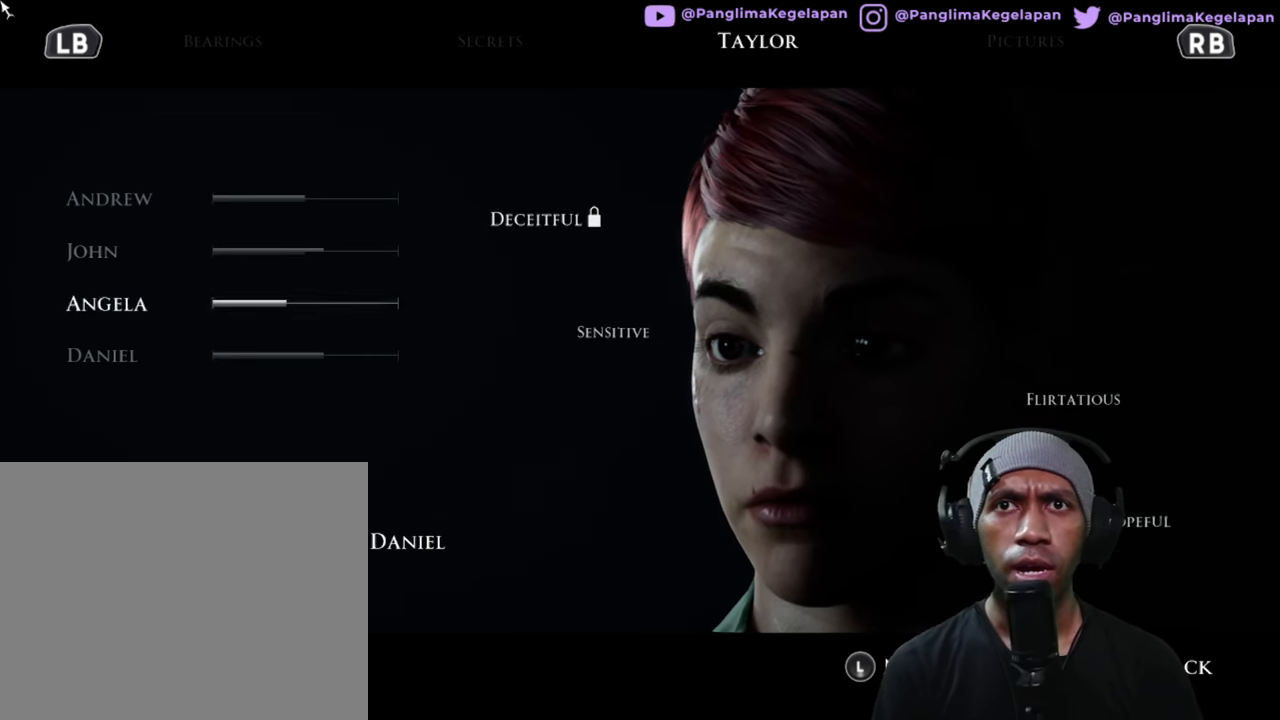
{"buttons": ["R2"], "left_stick": "up", "right_stick": "center", "button_events": []}
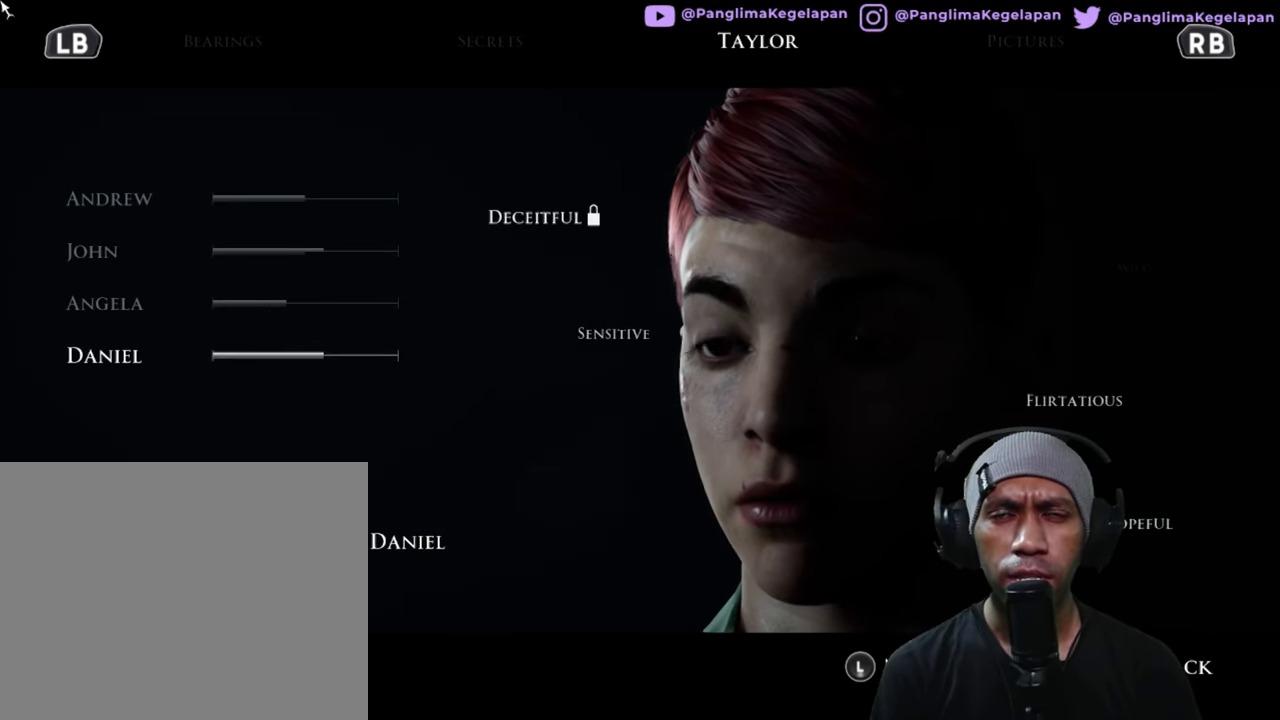
{"buttons": ["R2"], "left_stick": "center", "right_stick": "center", "button_events": []}
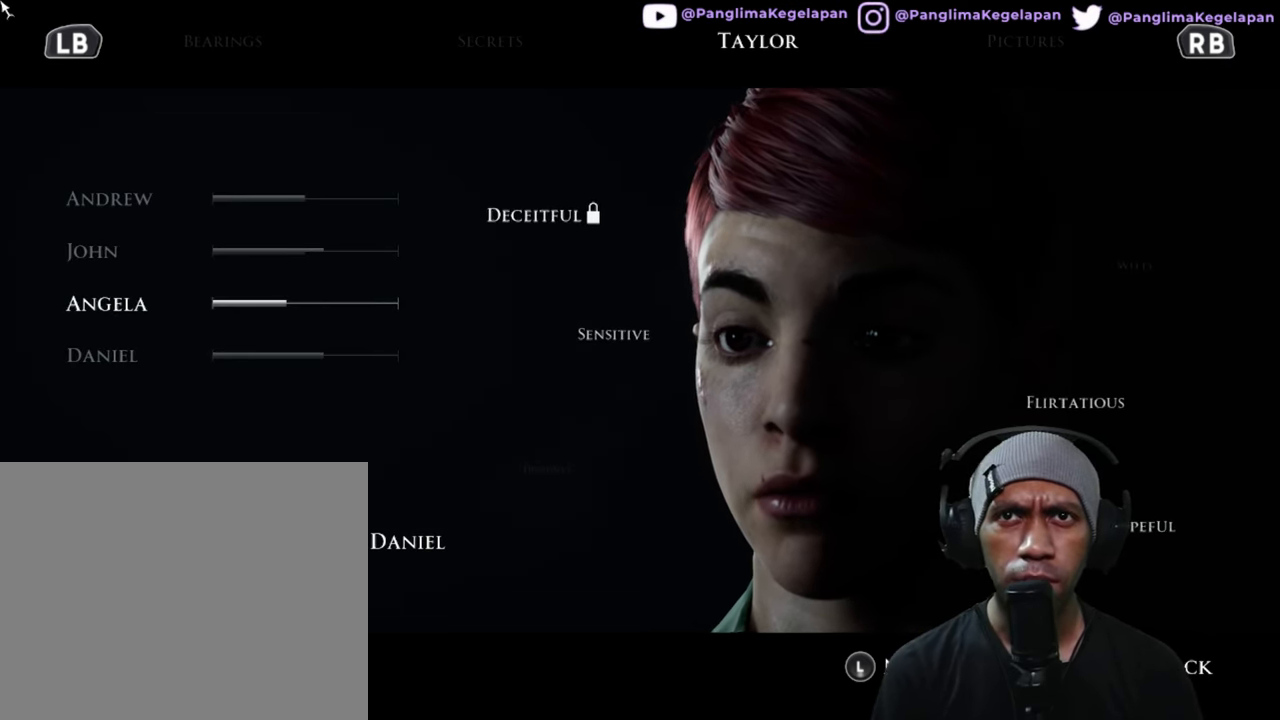
{"buttons": ["R2"], "left_stick": "center", "right_stick": "center", "button_events": []}
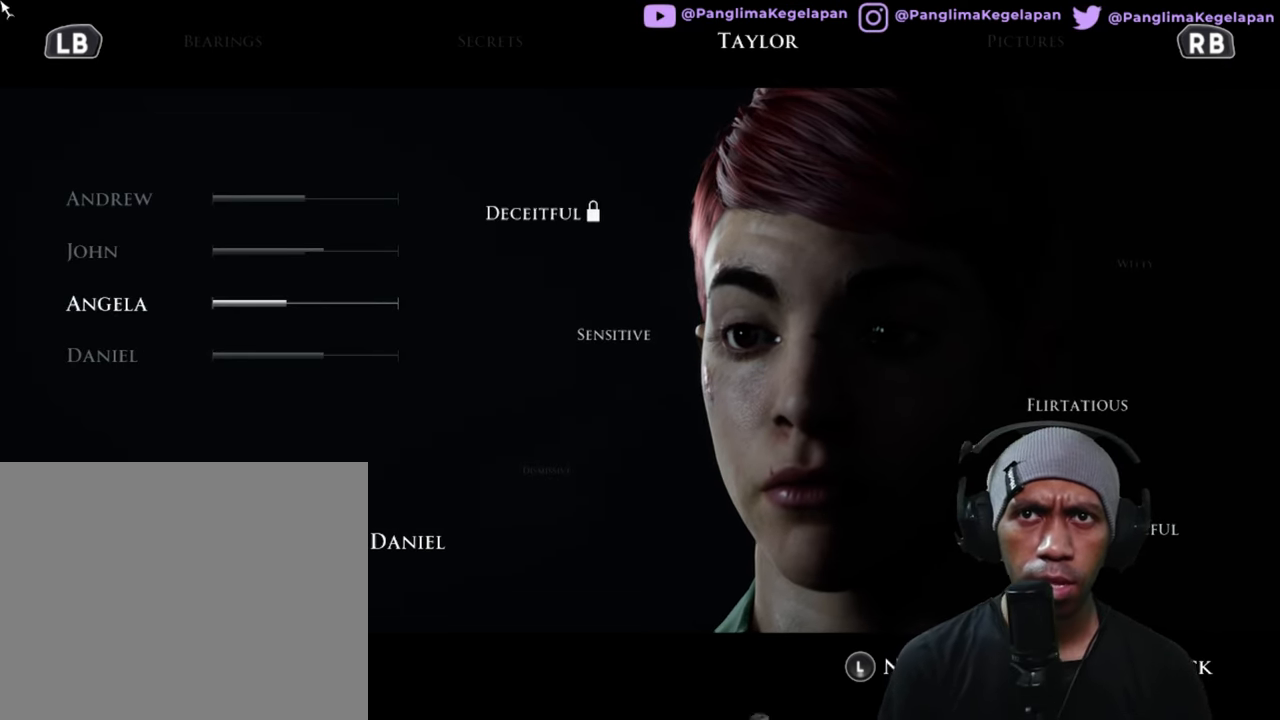
{"buttons": ["R2"], "left_stick": "center", "right_stick": "center", "button_events": []}
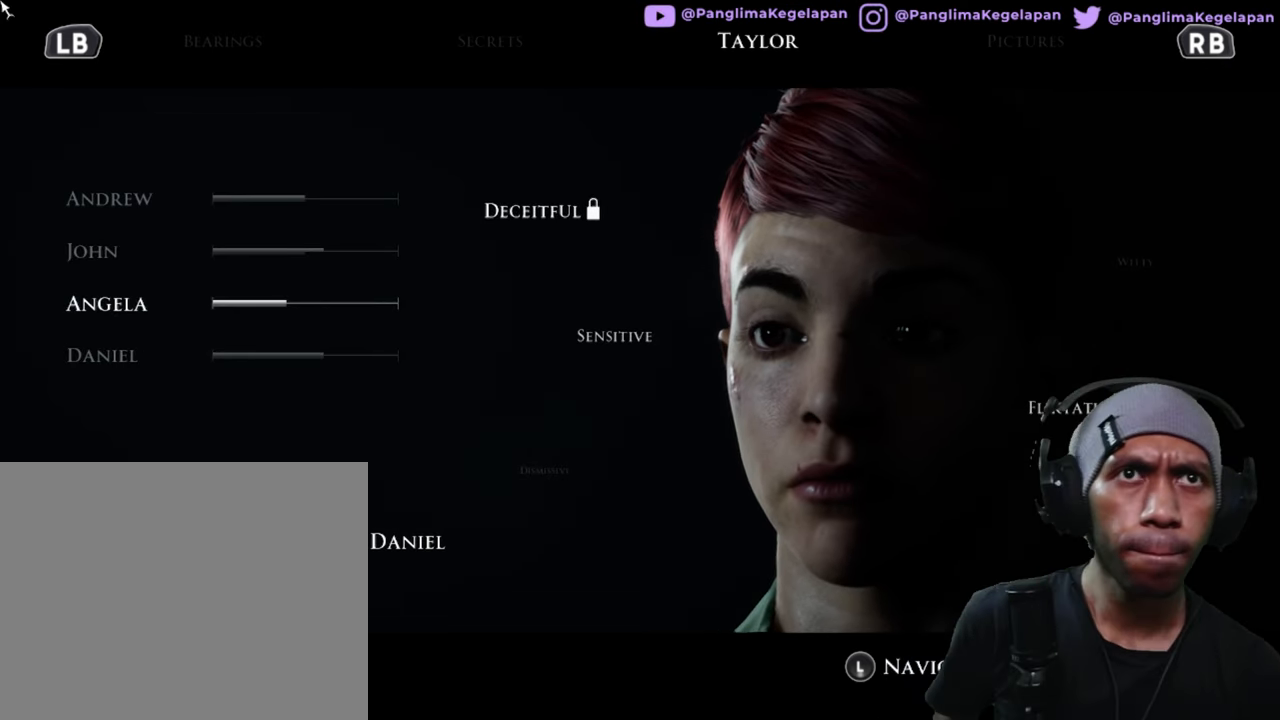
{"buttons": ["R2"], "left_stick": "center", "right_stick": "center", "button_events": []}
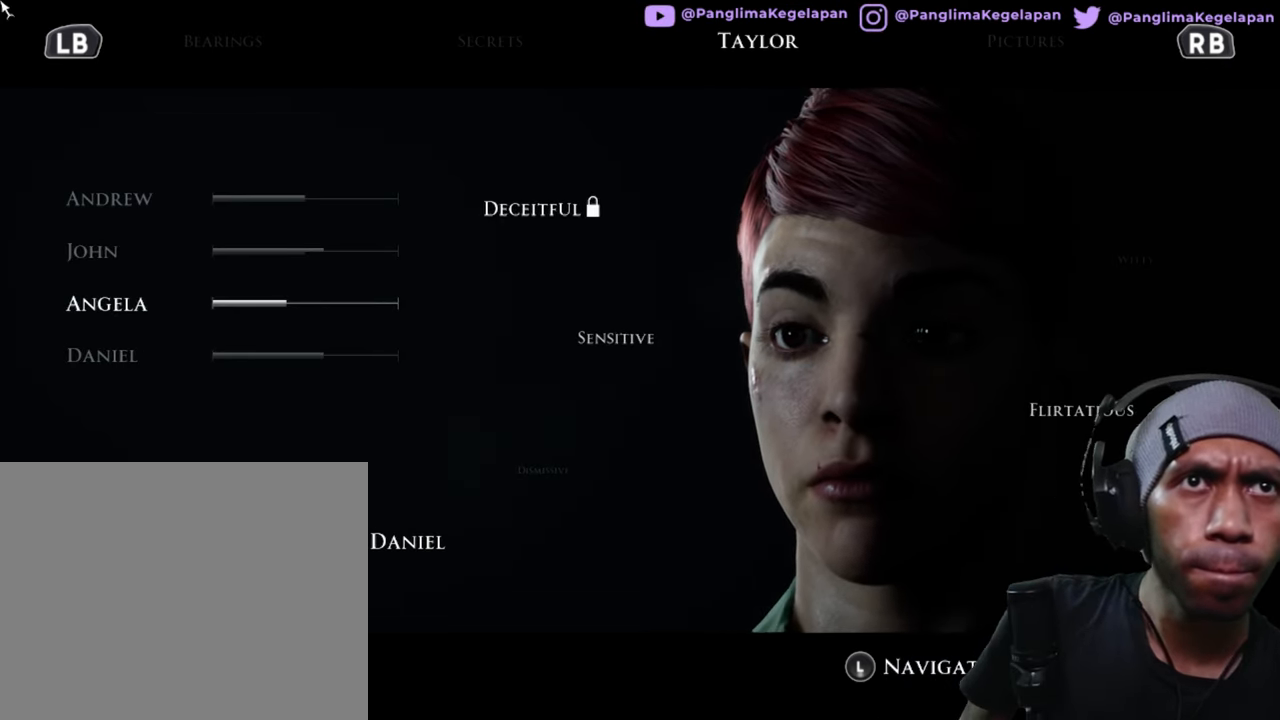
{"buttons": ["R2"], "left_stick": "center", "right_stick": "center", "button_events": []}
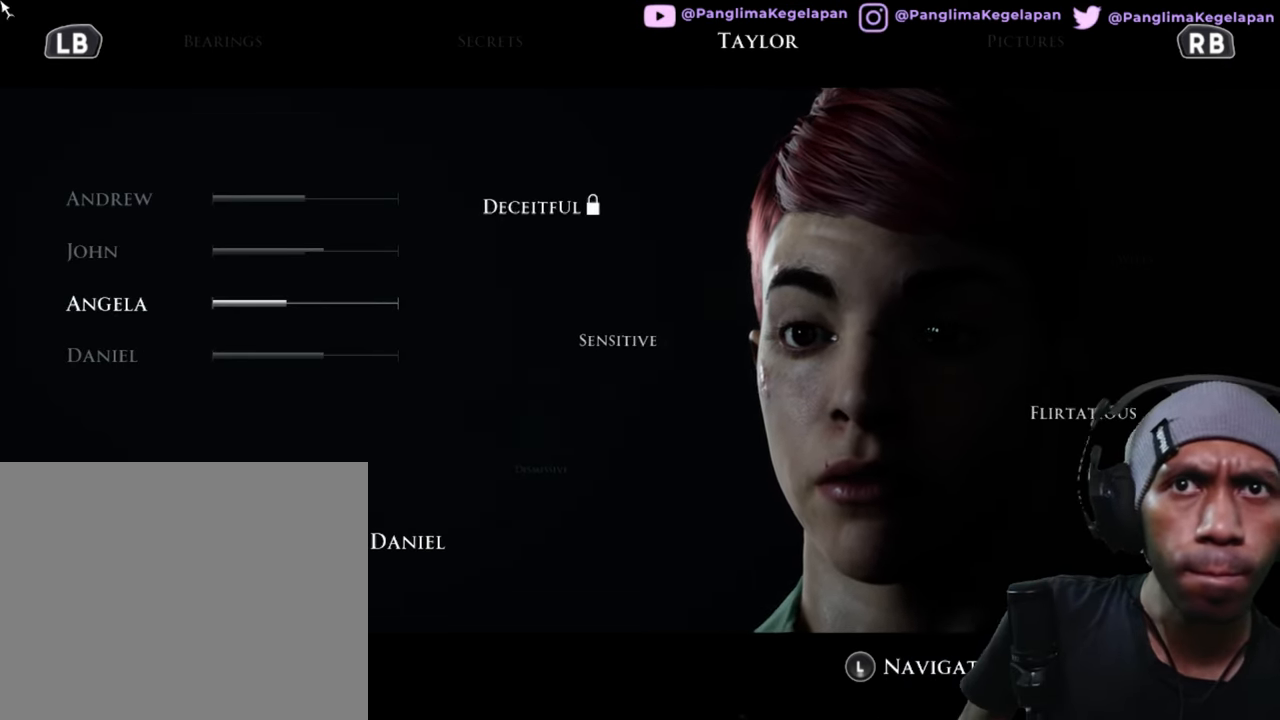
{"buttons": ["R2"], "left_stick": "center", "right_stick": "center", "button_events": []}
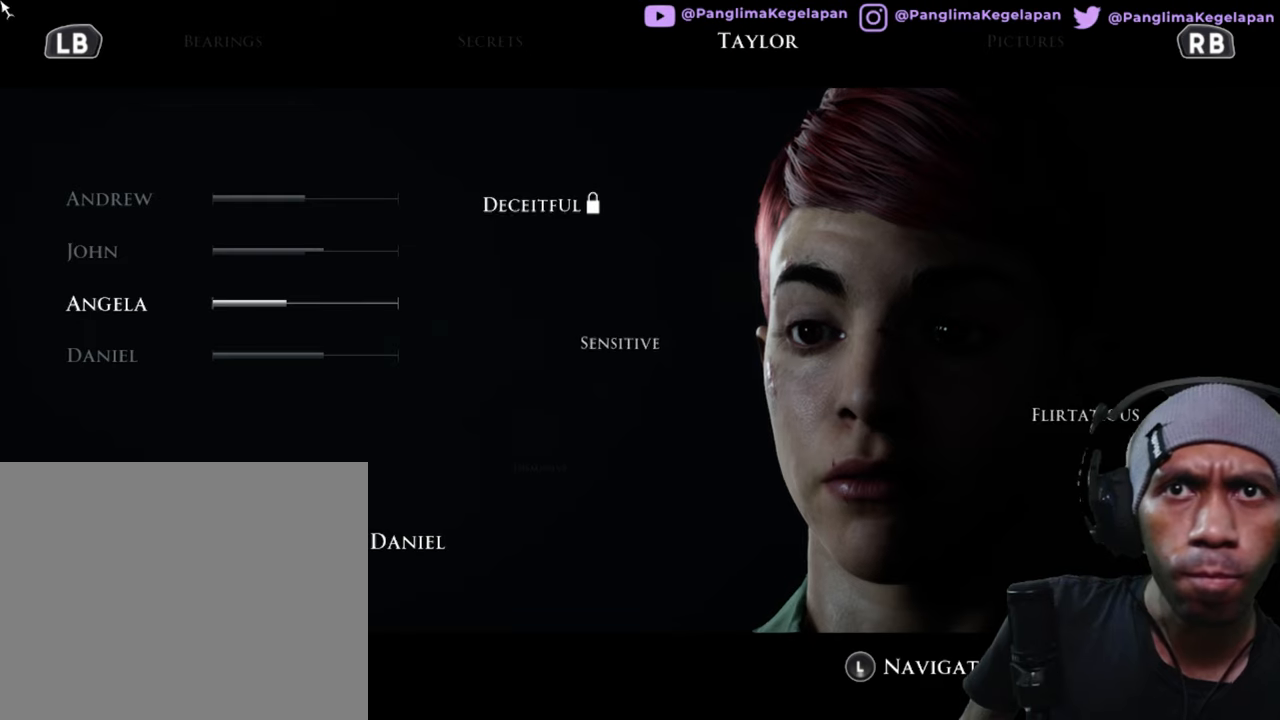
{"buttons": ["R2"], "left_stick": "center", "right_stick": "center", "button_events": []}
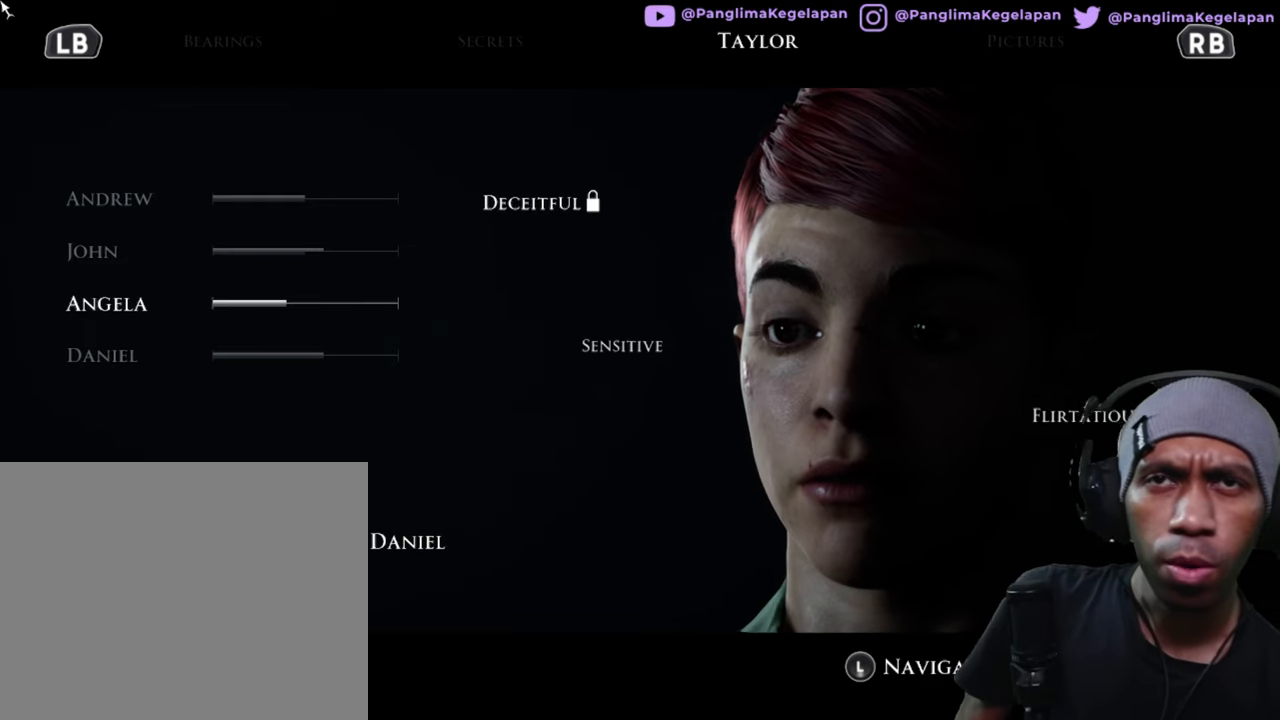
{"buttons": ["R2"], "left_stick": "center", "right_stick": "center", "button_events": []}